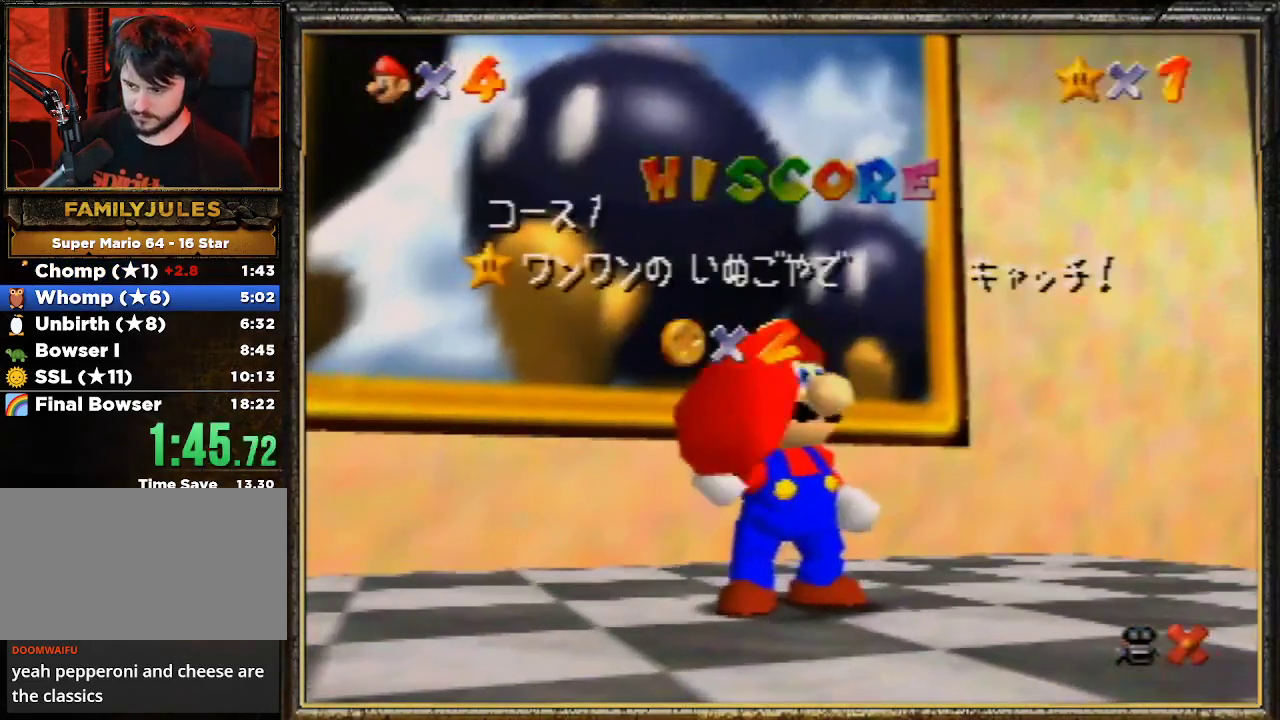
Gameplay with a controller (Nintendo layout); each line is a JSON object with the inputs held at the frame after it. "events" lists button and stick changes between this image and that frame as [ms after this image, input, new state], when the widget could be followed in between. Not read: L3 R3.
{"buttons": [], "left_stick": "center", "events": []}
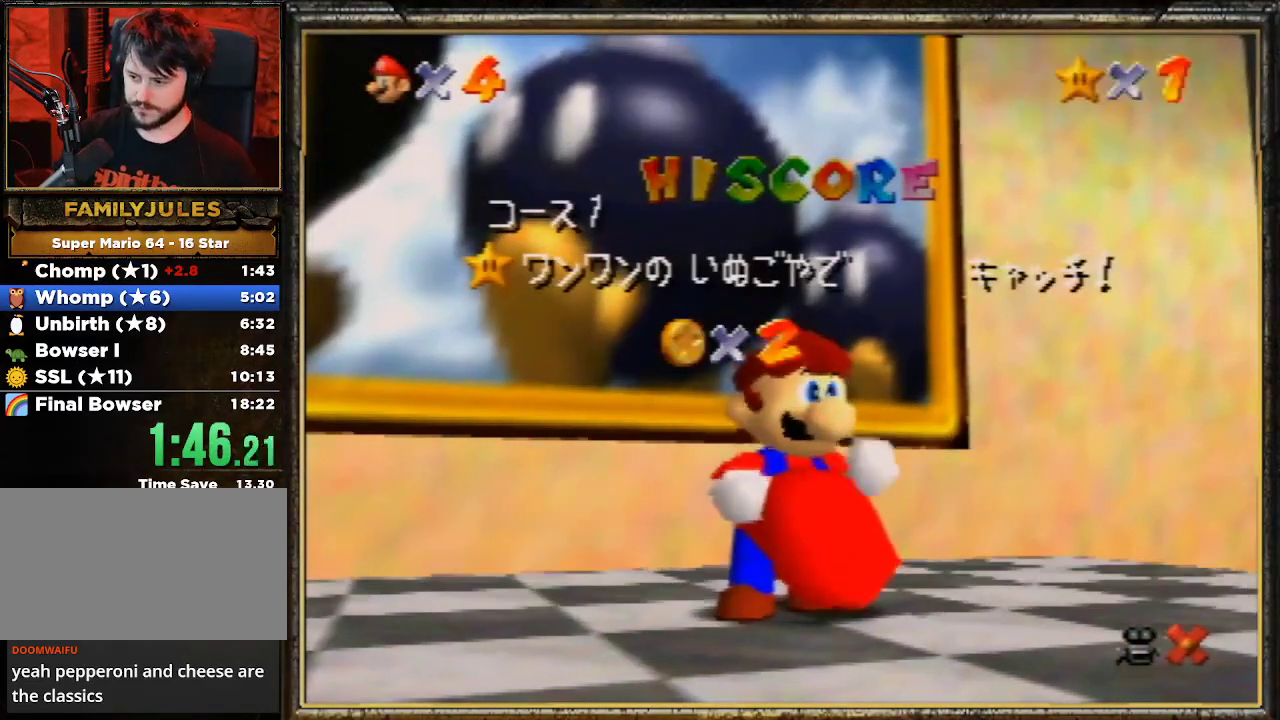
{"buttons": [], "left_stick": "center", "events": [[67, "A", "down"], [233, "A", "up"], [367, "A", "down"], [500, "A", "up"]]}
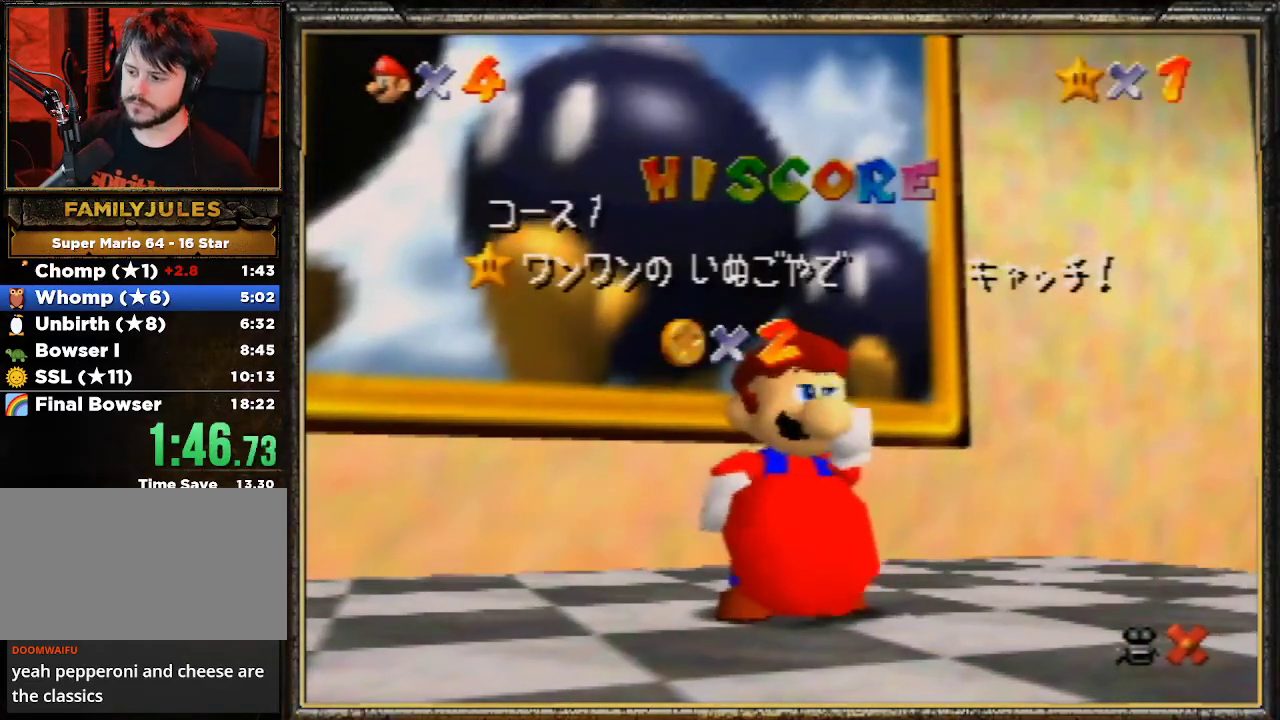
{"buttons": ["A"], "left_stick": "center", "events": [[67, "A", "down"], [200, "A", "up"], [267, "A", "down"], [367, "A", "up"], [500, "A", "down"]]}
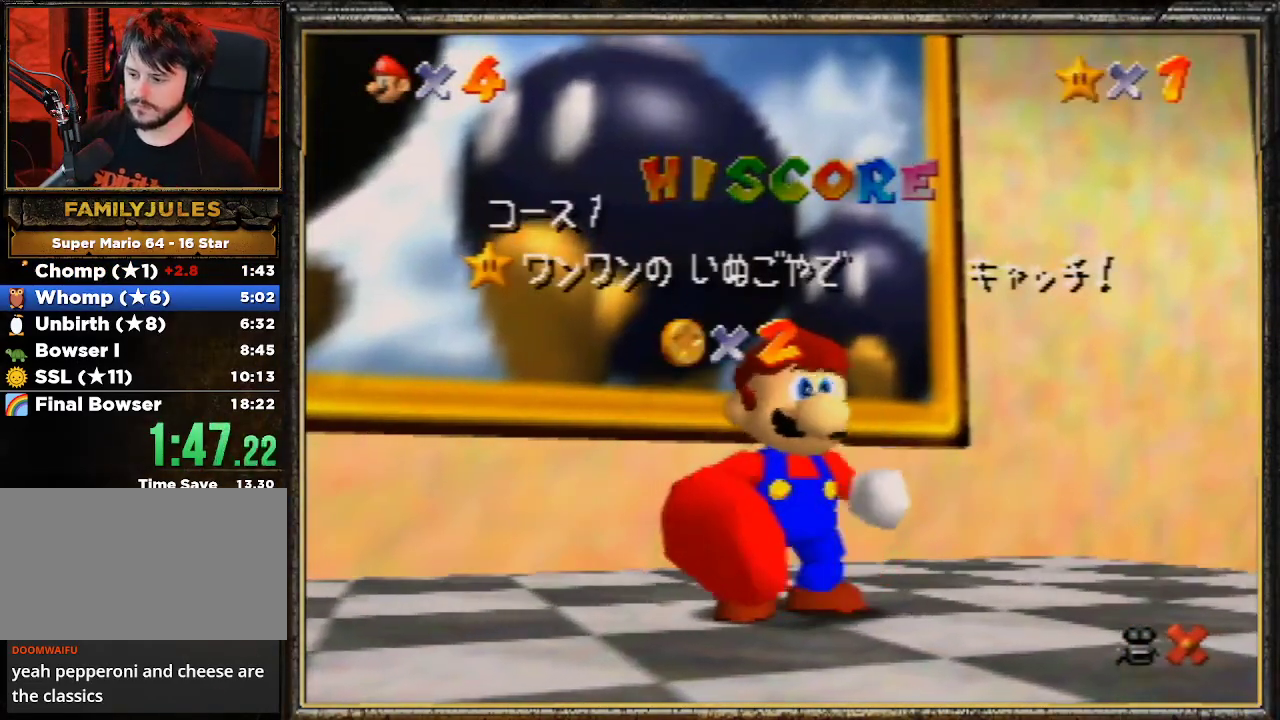
{"buttons": [], "left_stick": "center", "events": [[100, "A", "up"], [200, "A", "down"], [300, "A", "up"], [400, "A", "down"], [467, "A", "up"]]}
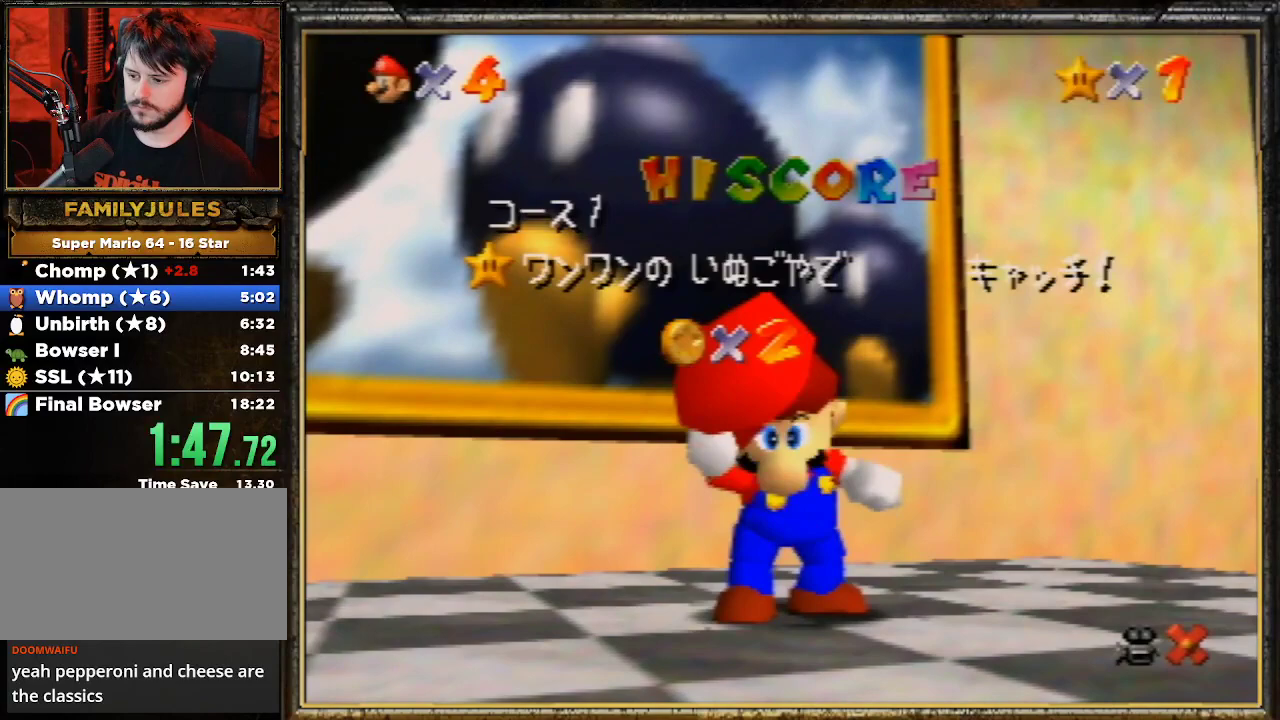
{"buttons": [], "left_stick": "center", "events": []}
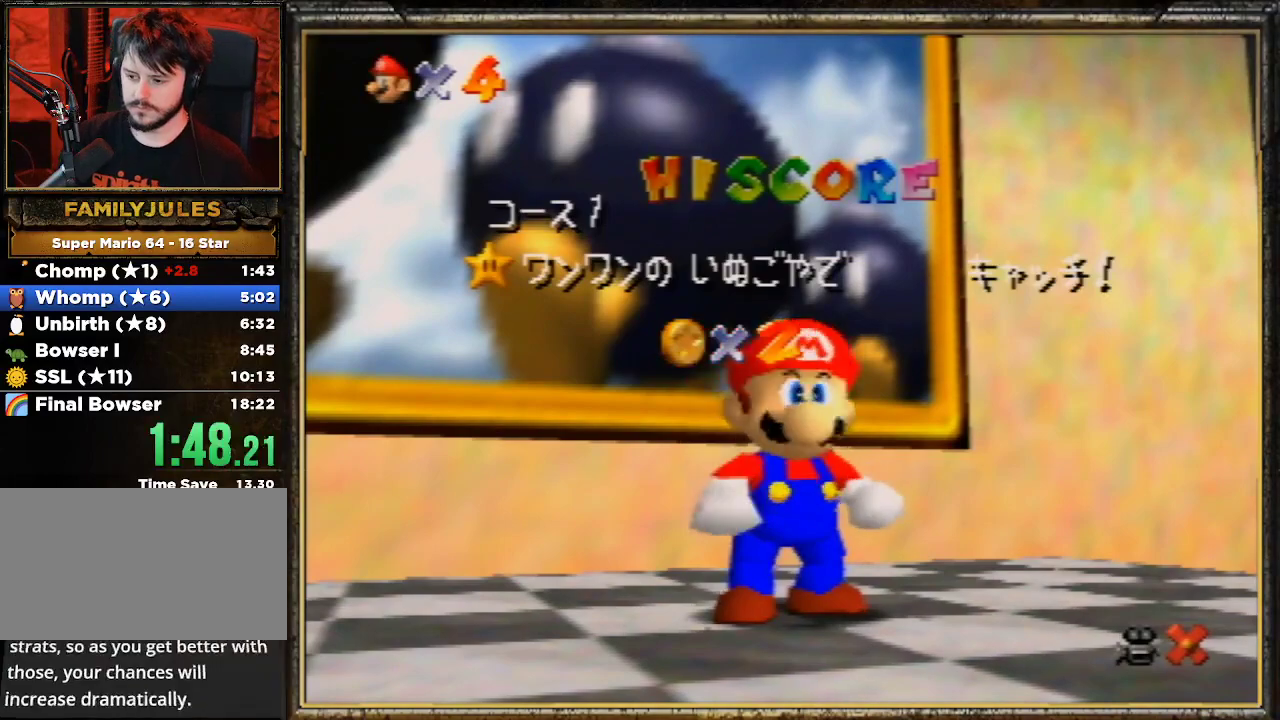
{"buttons": [], "left_stick": "down", "events": [[200, "left_stick", "down"], [367, "left_stick", "center"], [467, "left_stick", "down"]]}
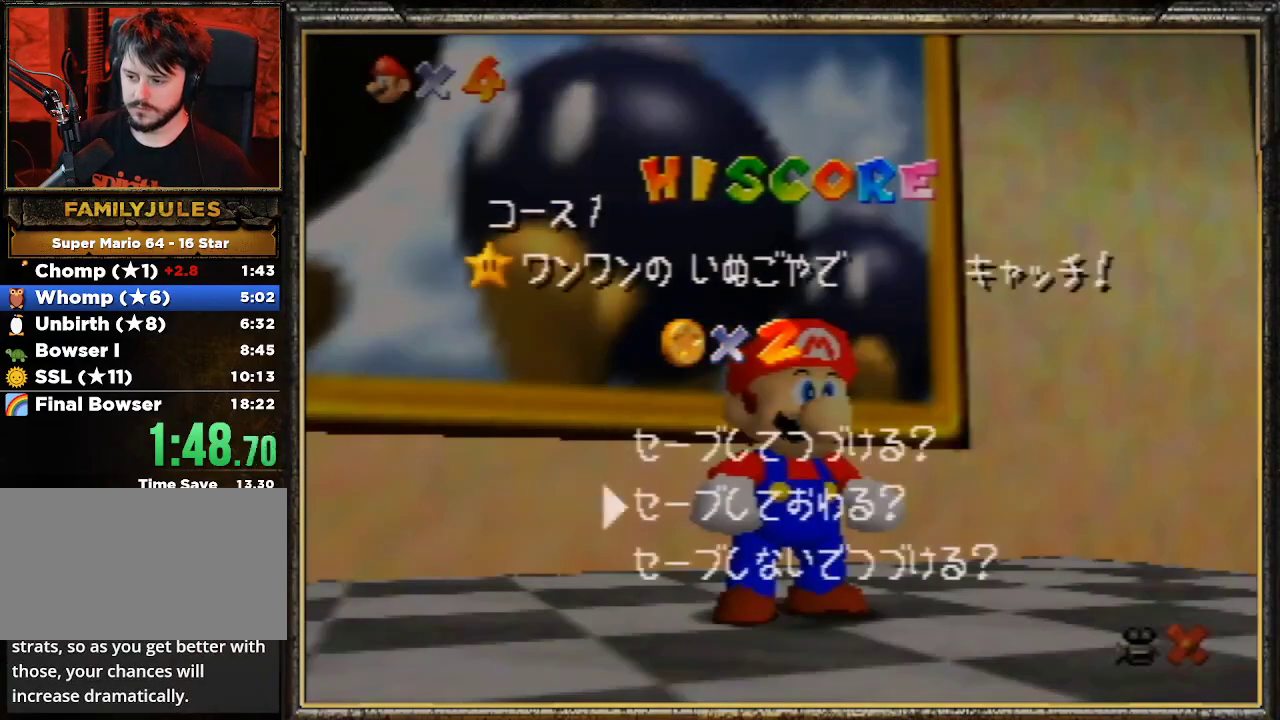
{"buttons": ["A"], "left_stick": "down-right", "events": [[100, "A", "down"], [100, "left_stick", "down-right"], [233, "A", "up"], [300, "A", "down"], [400, "A", "up"], [467, "A", "down"]]}
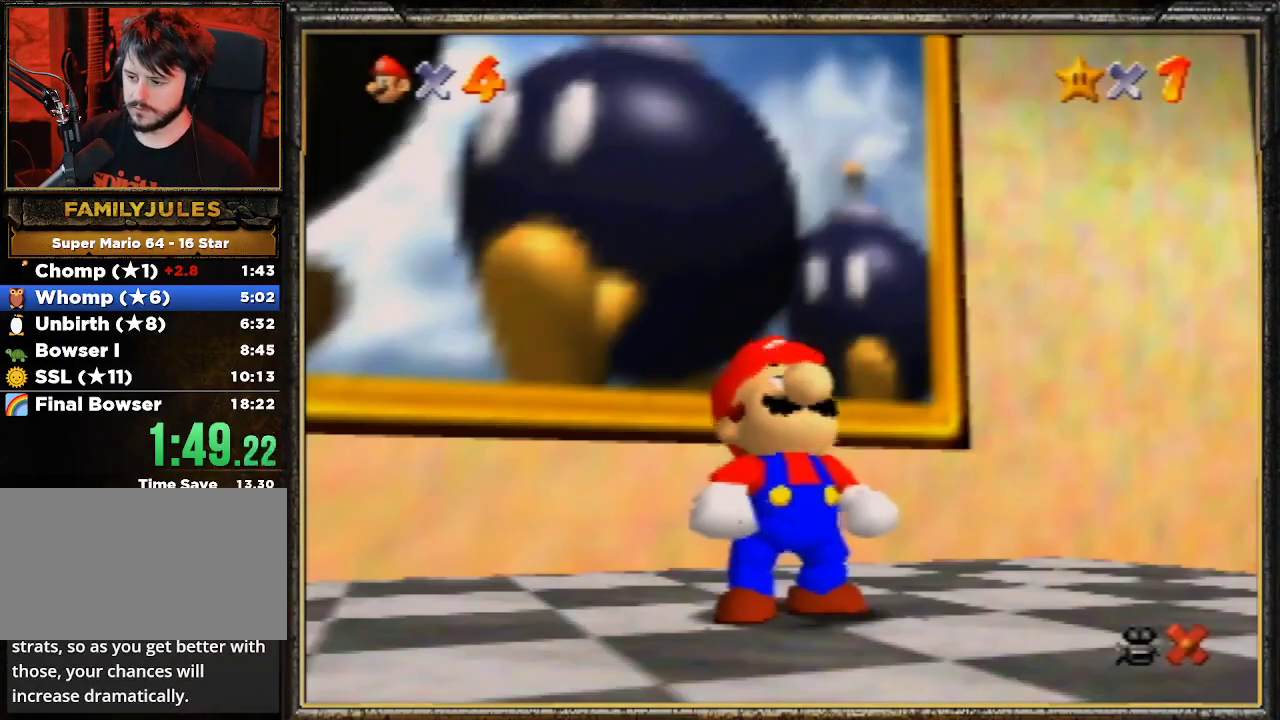
{"buttons": ["A"], "left_stick": "down-right", "events": [[67, "A", "up"], [133, "A", "down"], [200, "A", "up"], [300, "A", "down"], [367, "A", "up"], [433, "A", "down"]]}
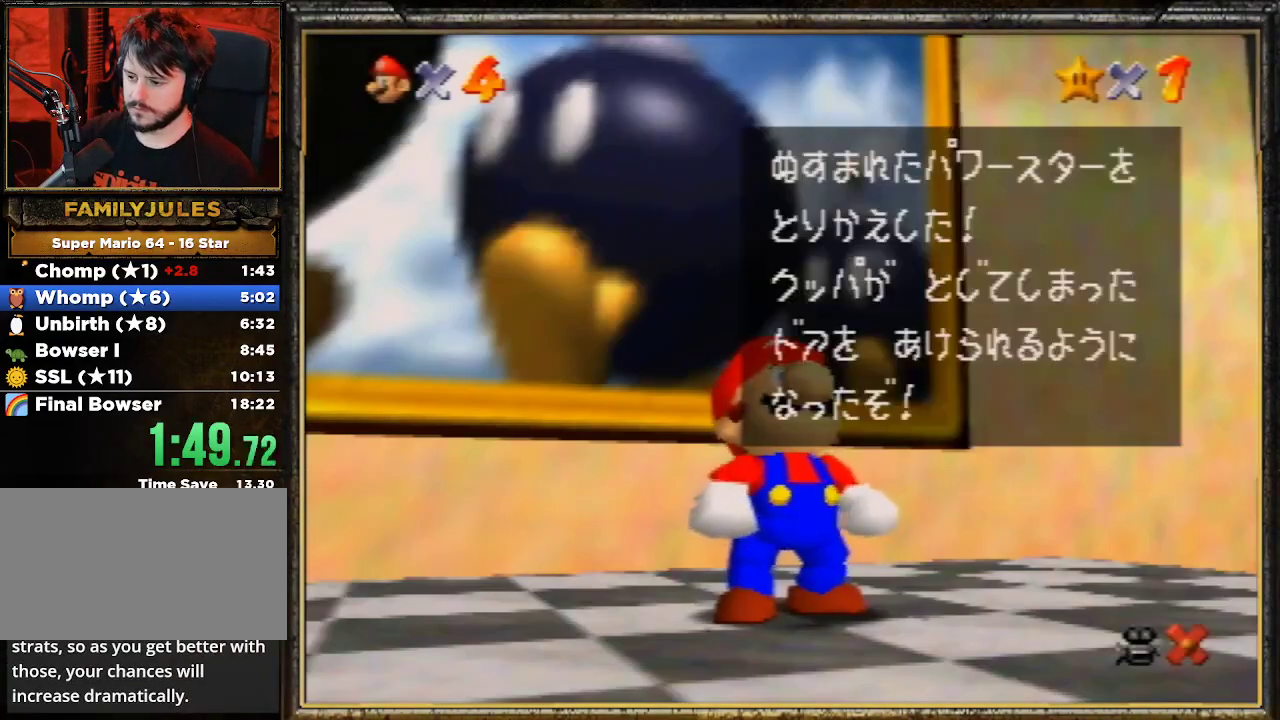
{"buttons": [], "left_stick": "down-right", "events": [[67, "A", "up"], [100, "A", "down"], [167, "A", "up"], [233, "A", "down"], [333, "A", "up"], [400, "A", "down"], [500, "A", "up"]]}
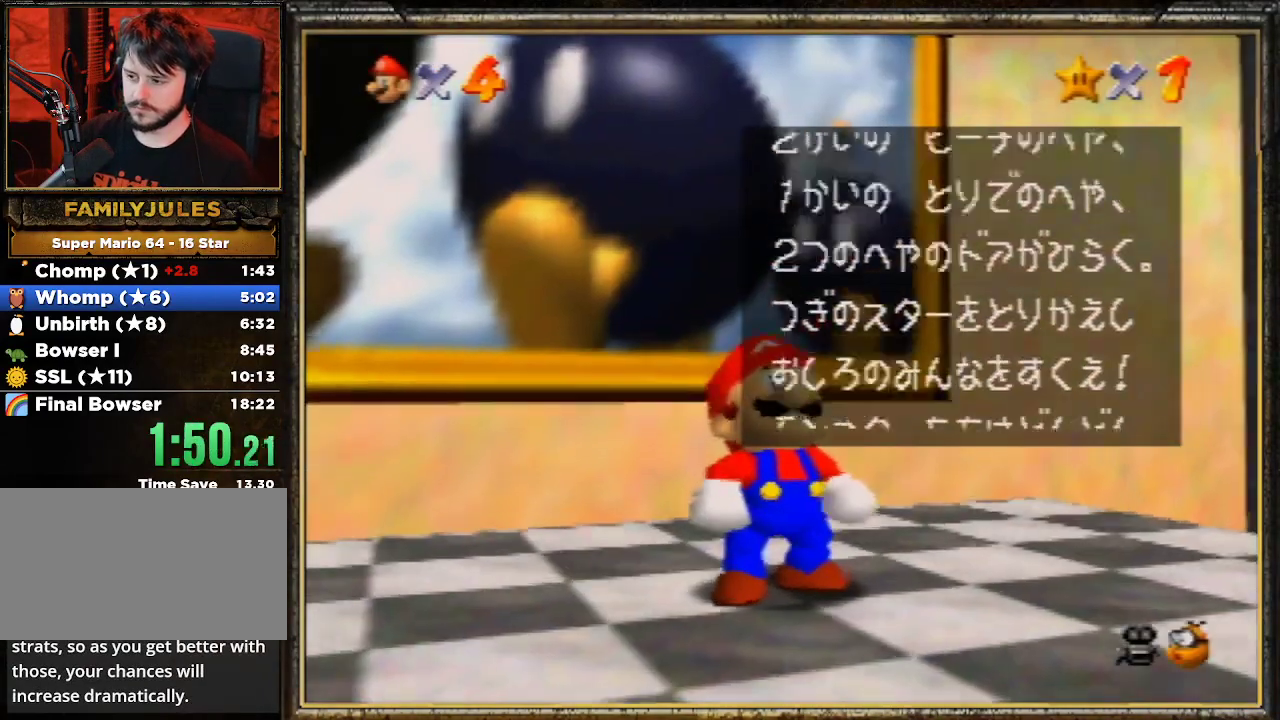
{"buttons": [], "left_stick": "down-right", "events": [[67, "A", "down"], [133, "A", "up"], [233, "A", "down"], [300, "A", "up"], [367, "A", "down"], [467, "A", "up"]]}
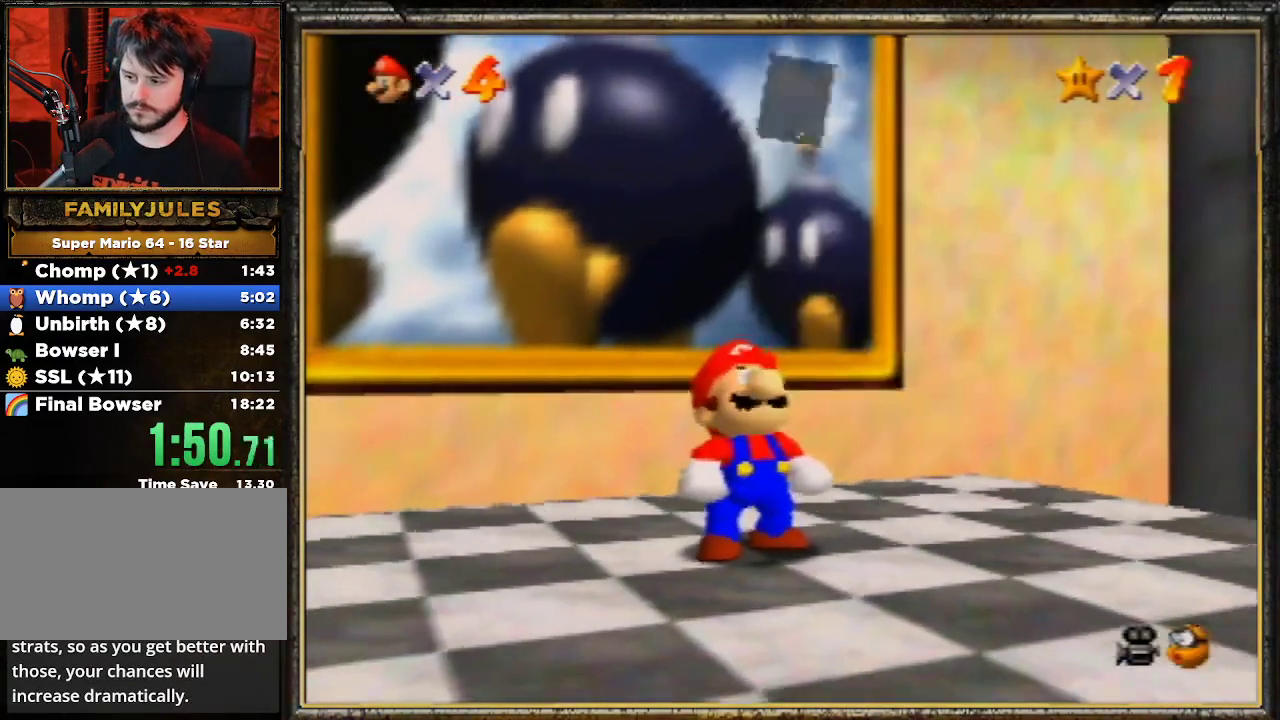
{"buttons": [], "left_stick": "down-right", "events": [[67, "A", "down"], [133, "A", "up"], [200, "A", "down"], [267, "A", "up"]]}
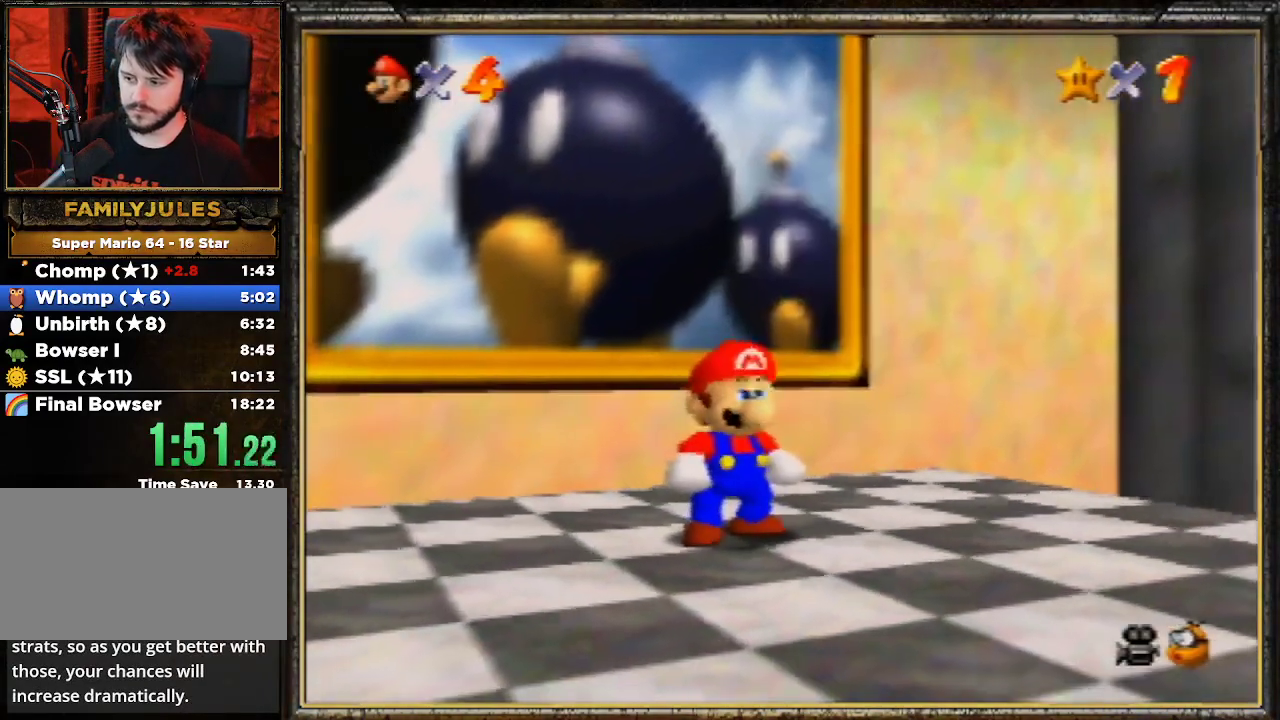
{"buttons": ["Z"], "left_stick": "down-right", "events": [[500, "Z", "down"]]}
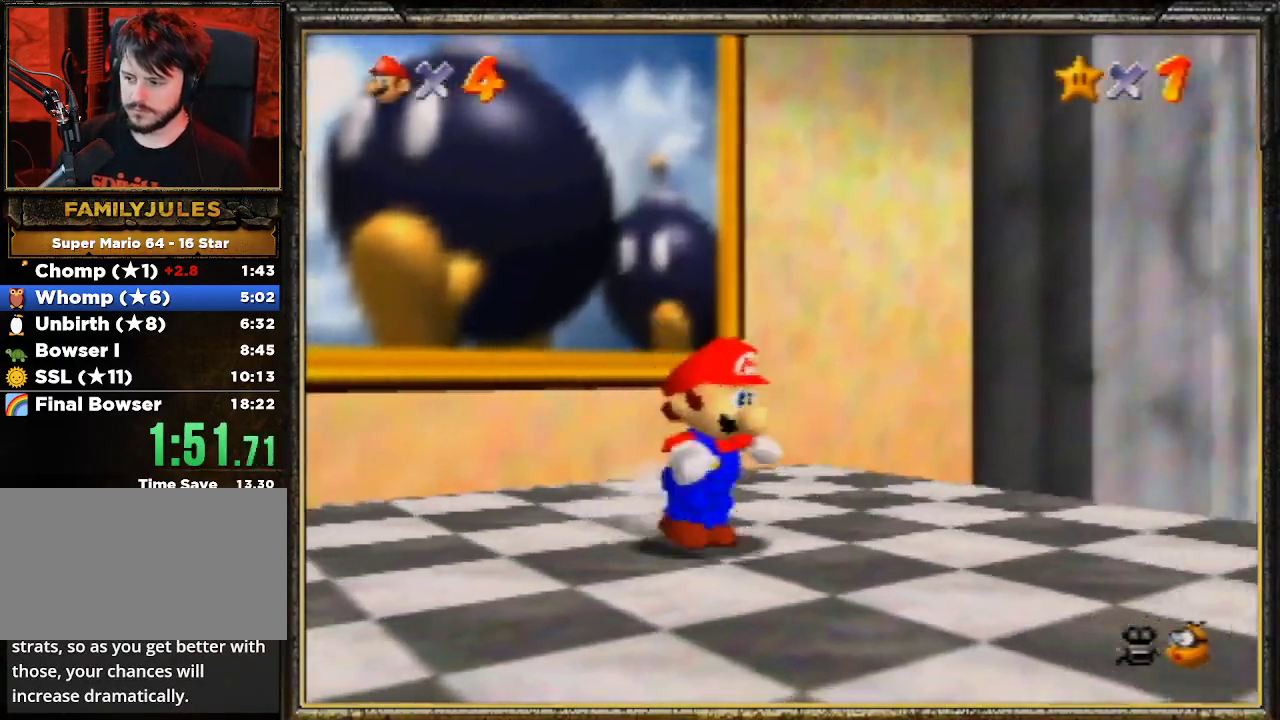
{"buttons": ["A"], "left_stick": "down-right", "events": [[33, "A", "down"], [267, "Z", "up"]]}
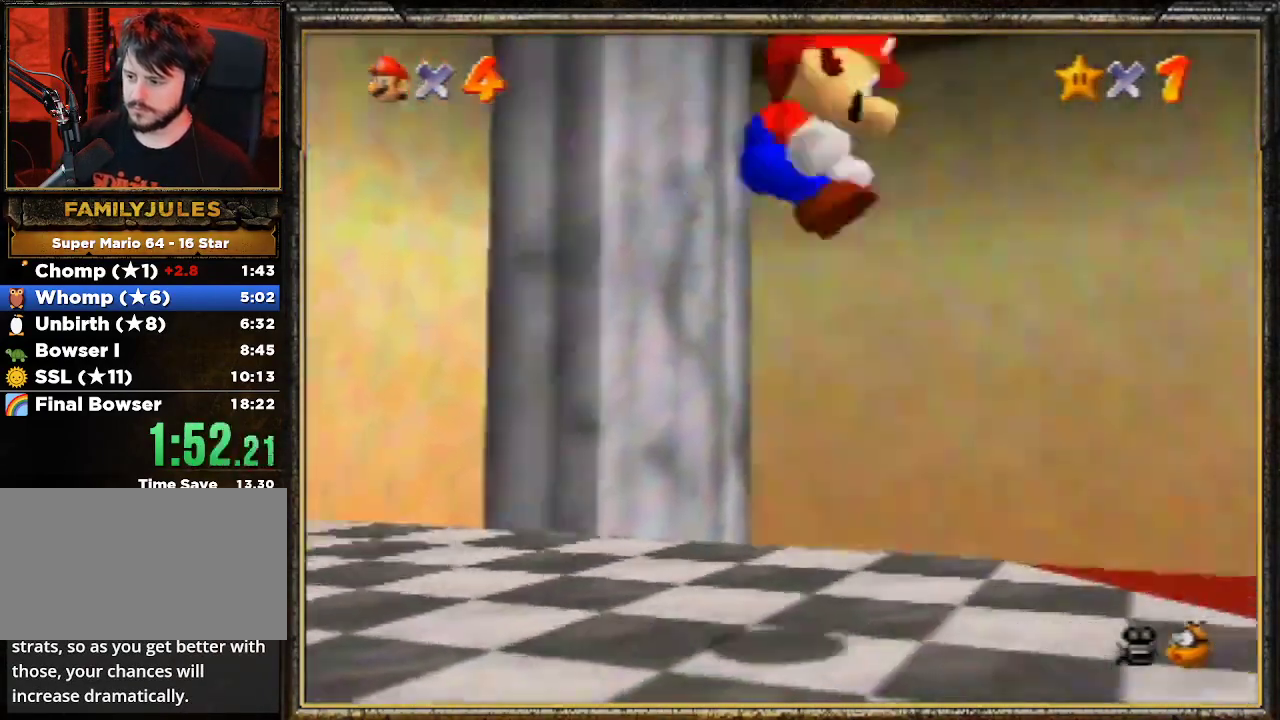
{"buttons": [], "left_stick": "up-right", "events": [[67, "left_stick", "up-right"], [200, "A", "up"]]}
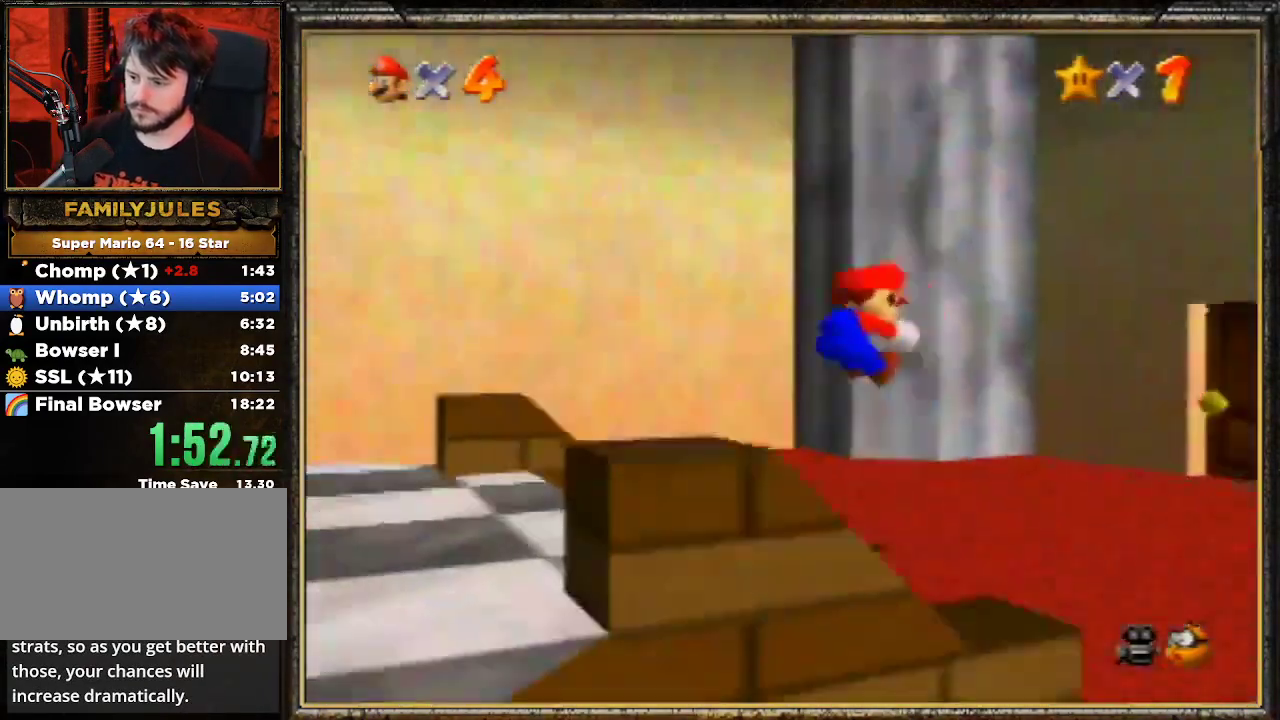
{"buttons": [], "left_stick": "up", "events": [[500, "left_stick", "up"]]}
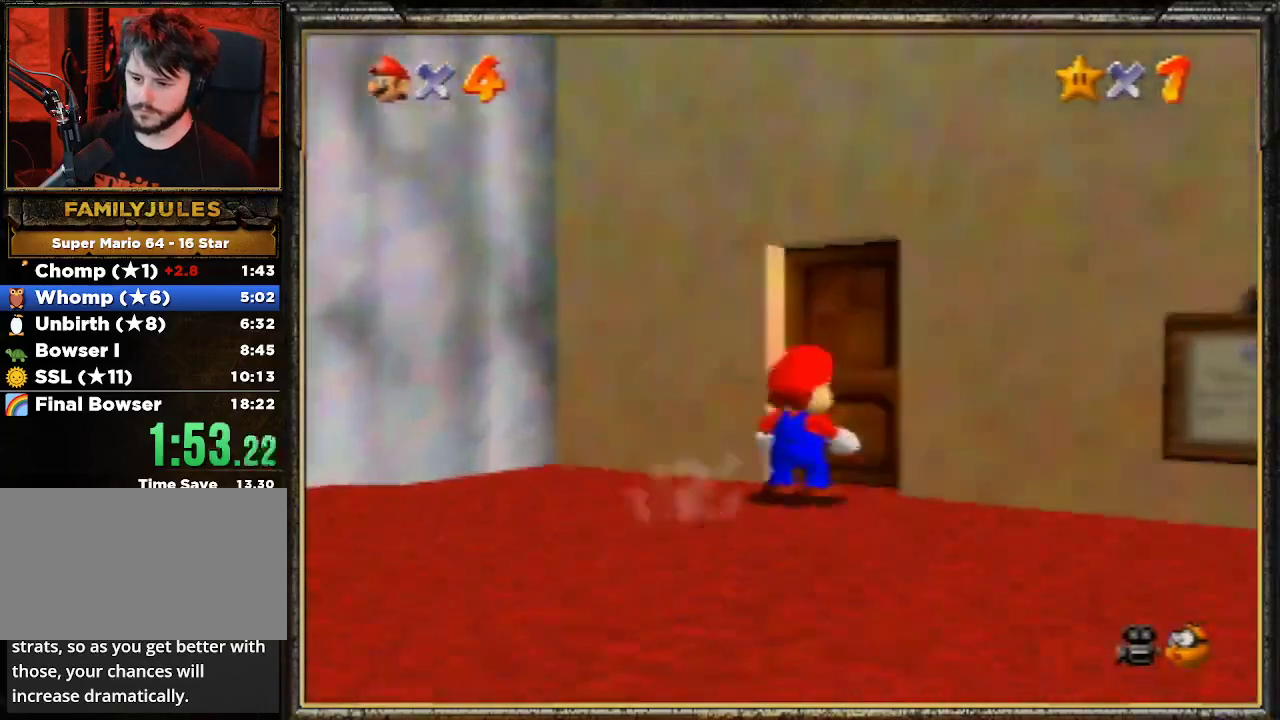
{"buttons": [], "left_stick": "center", "events": [[100, "left_stick", "up-right"], [267, "left_stick", "center"]]}
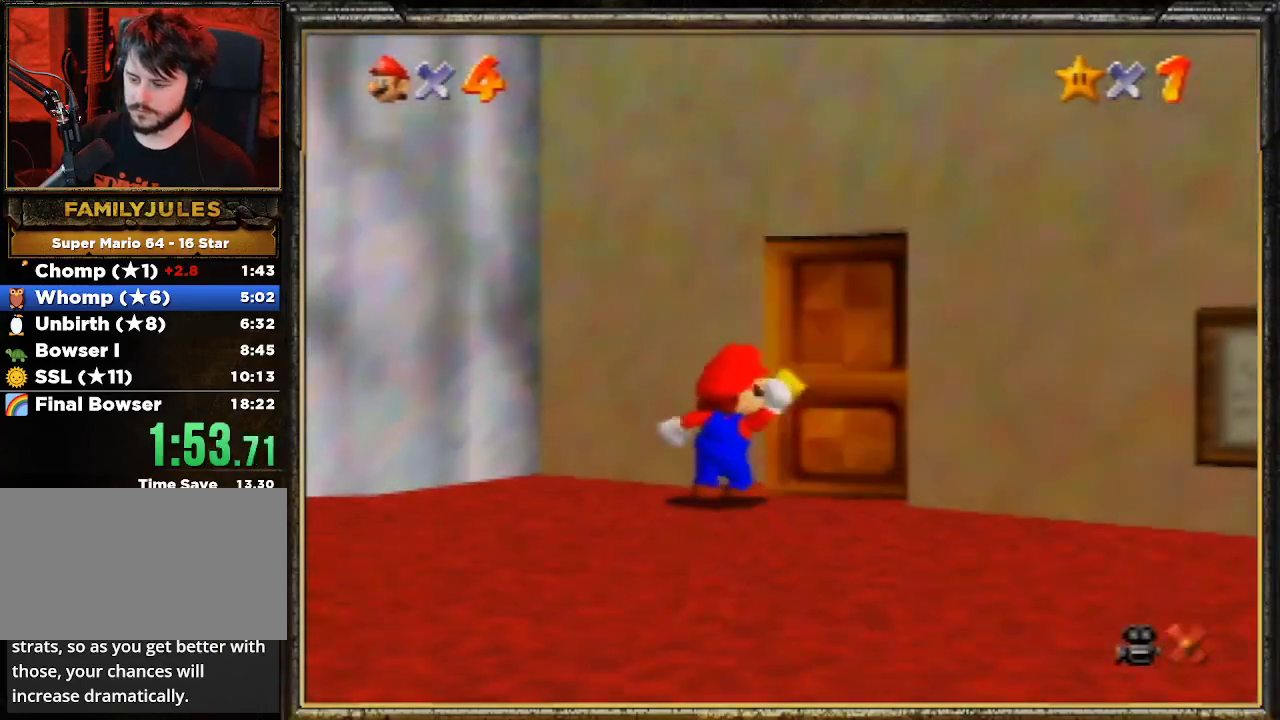
{"buttons": [], "left_stick": "center", "events": []}
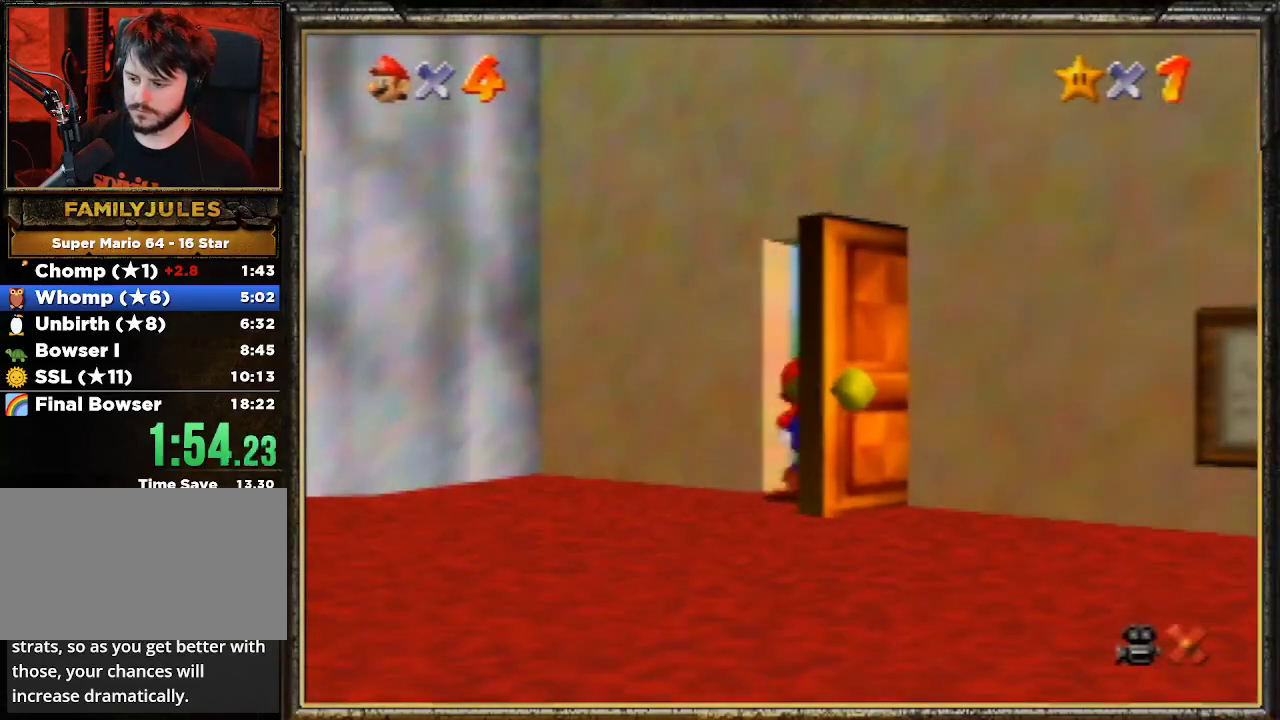
{"buttons": [], "left_stick": "down", "events": [[100, "left_stick", "down"]]}
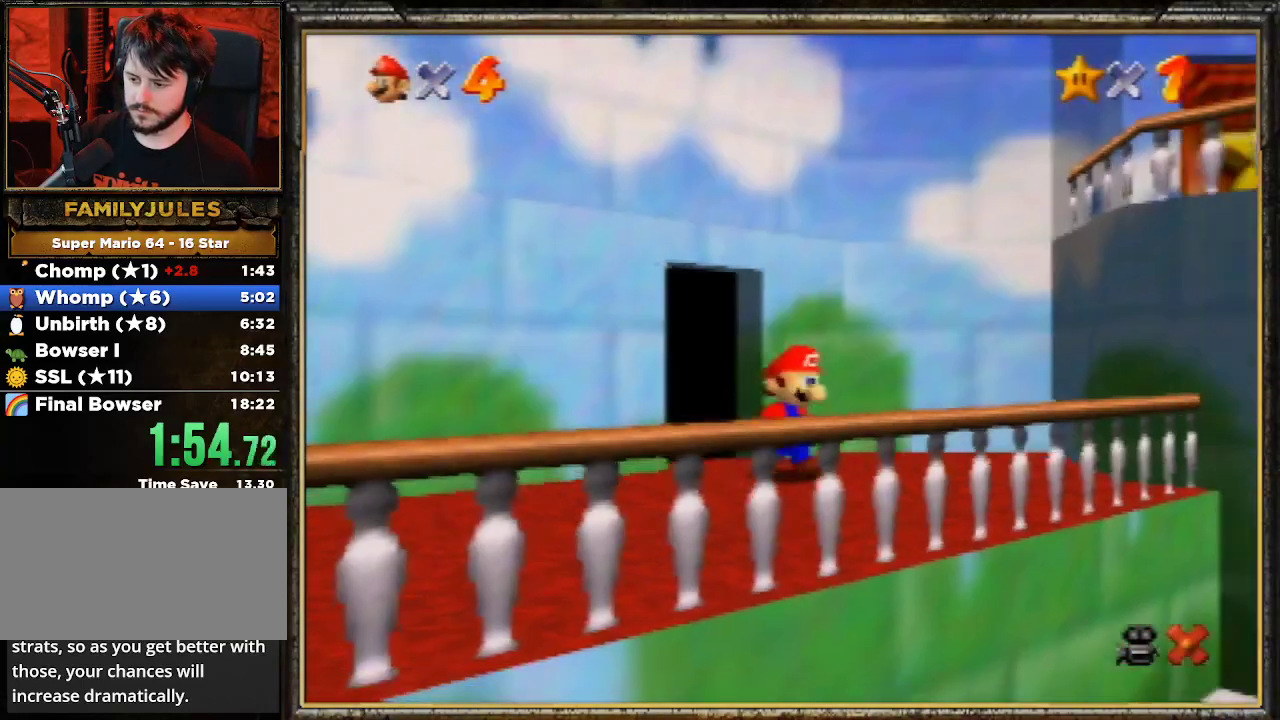
{"buttons": [], "left_stick": "down", "events": []}
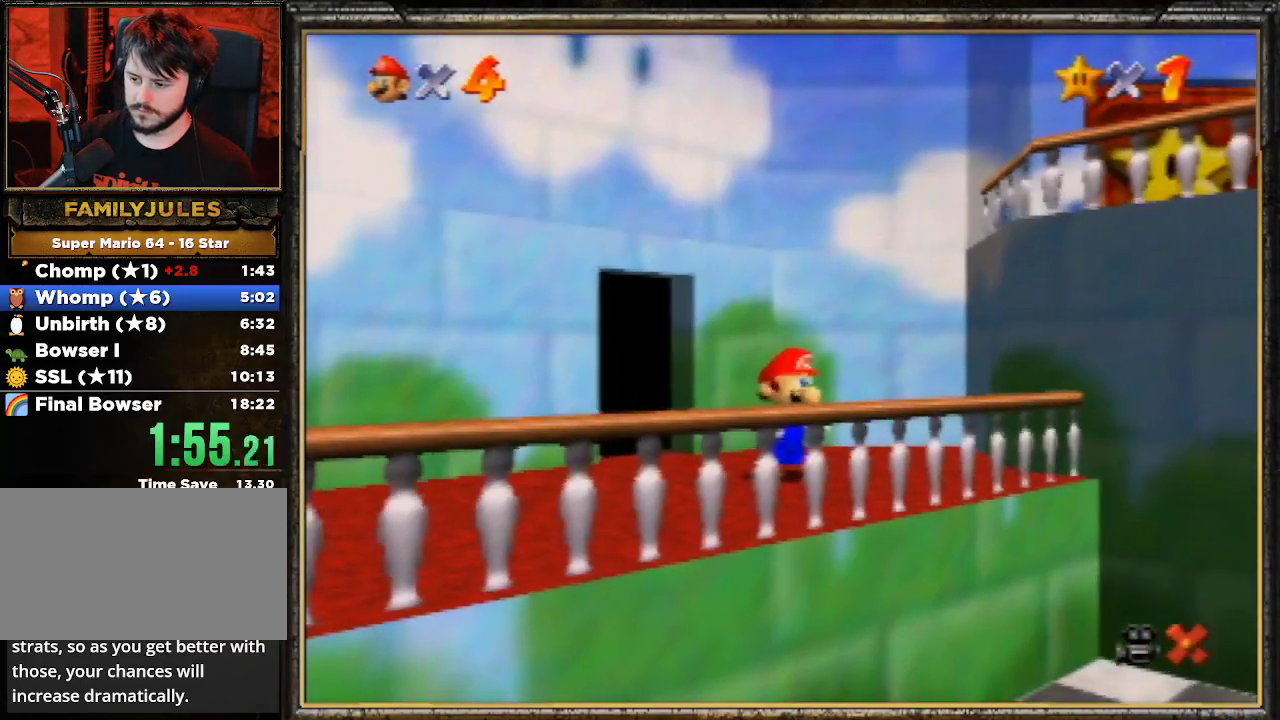
{"buttons": ["A"], "left_stick": "down", "events": [[200, "Z", "down"], [267, "A", "down"], [400, "Z", "up"]]}
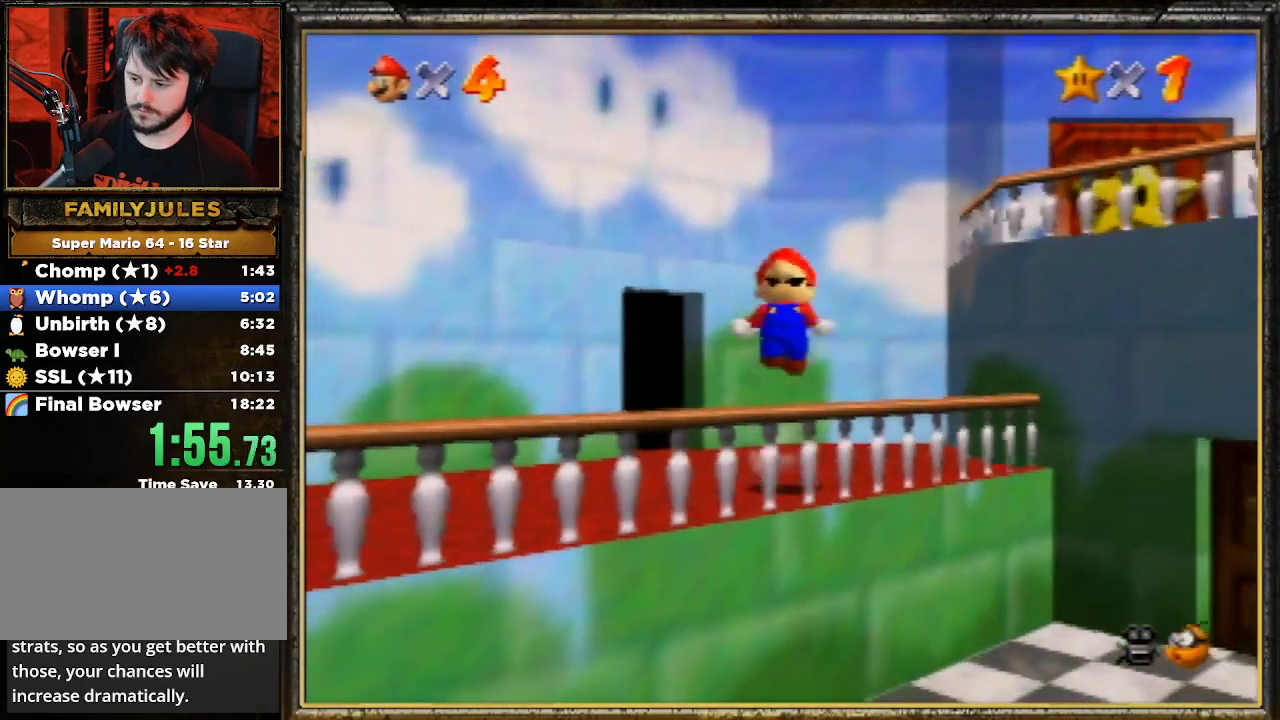
{"buttons": ["A"], "left_stick": "down-right", "events": [[33, "left_stick", "down-right"]]}
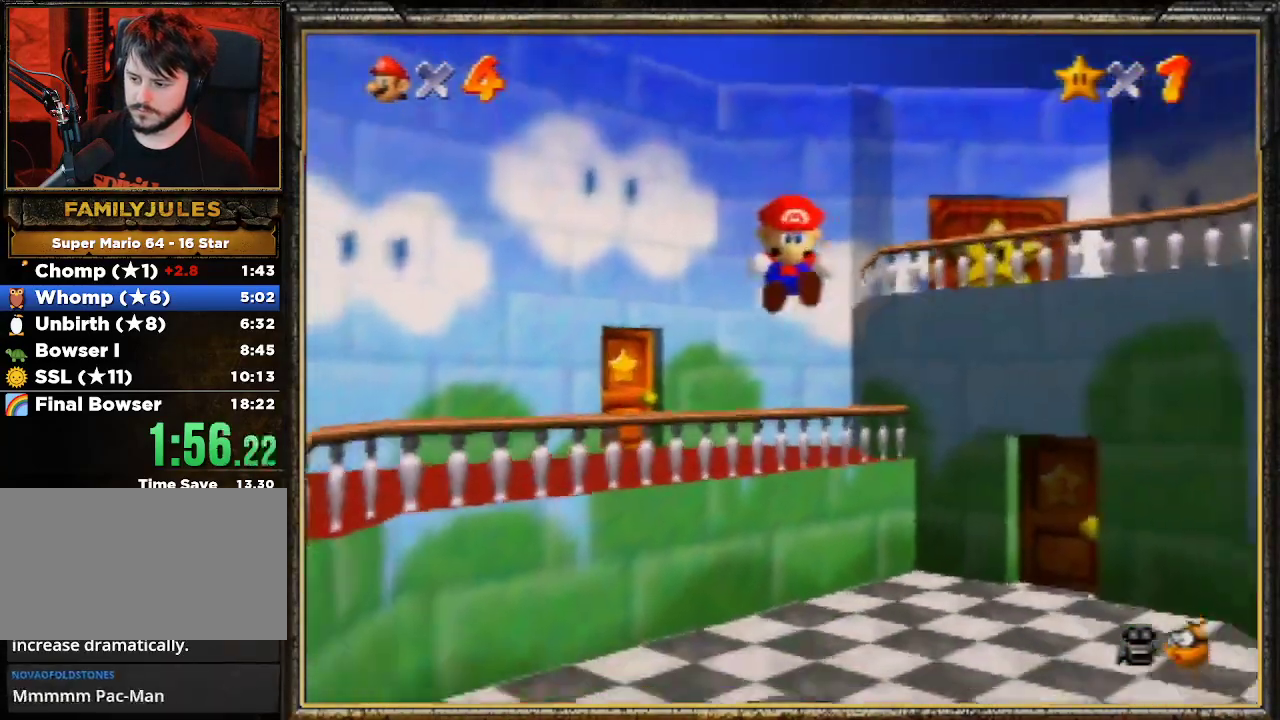
{"buttons": [], "left_stick": "down-right", "events": [[200, "A", "up"]]}
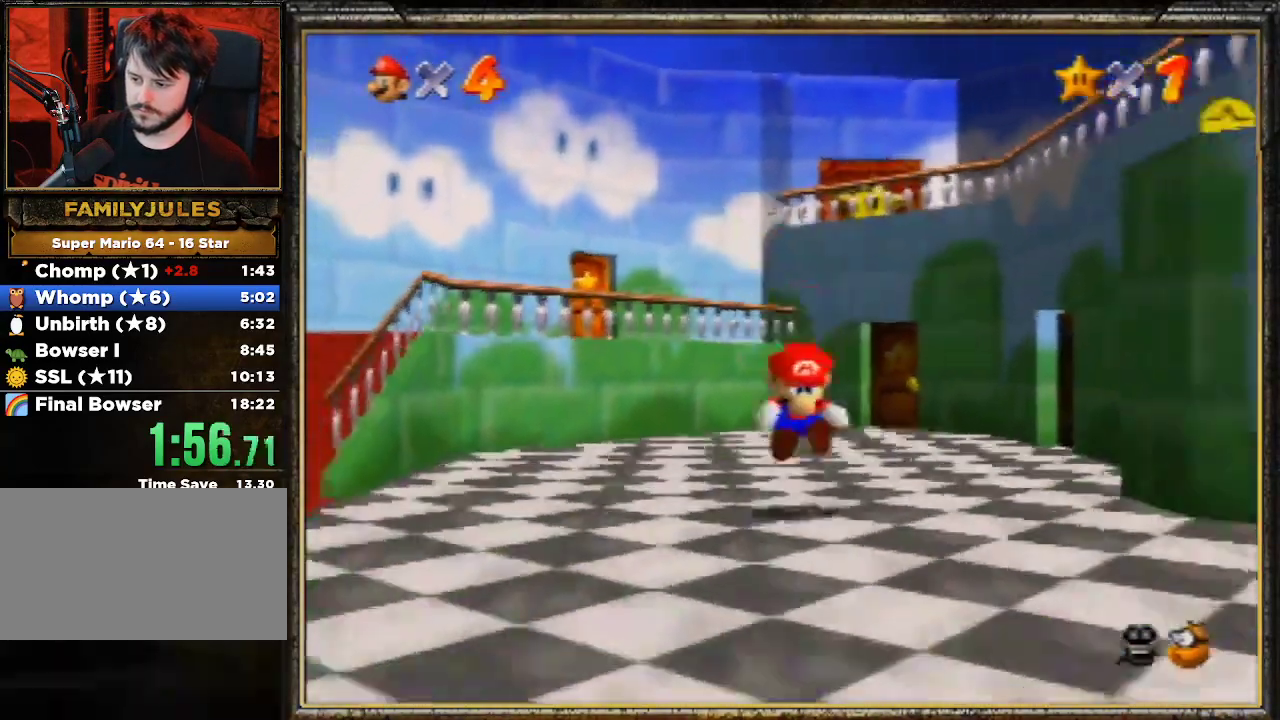
{"buttons": ["A", "B"], "left_stick": "right", "events": [[167, "left_stick", "right"], [400, "A", "down"], [433, "B", "down"]]}
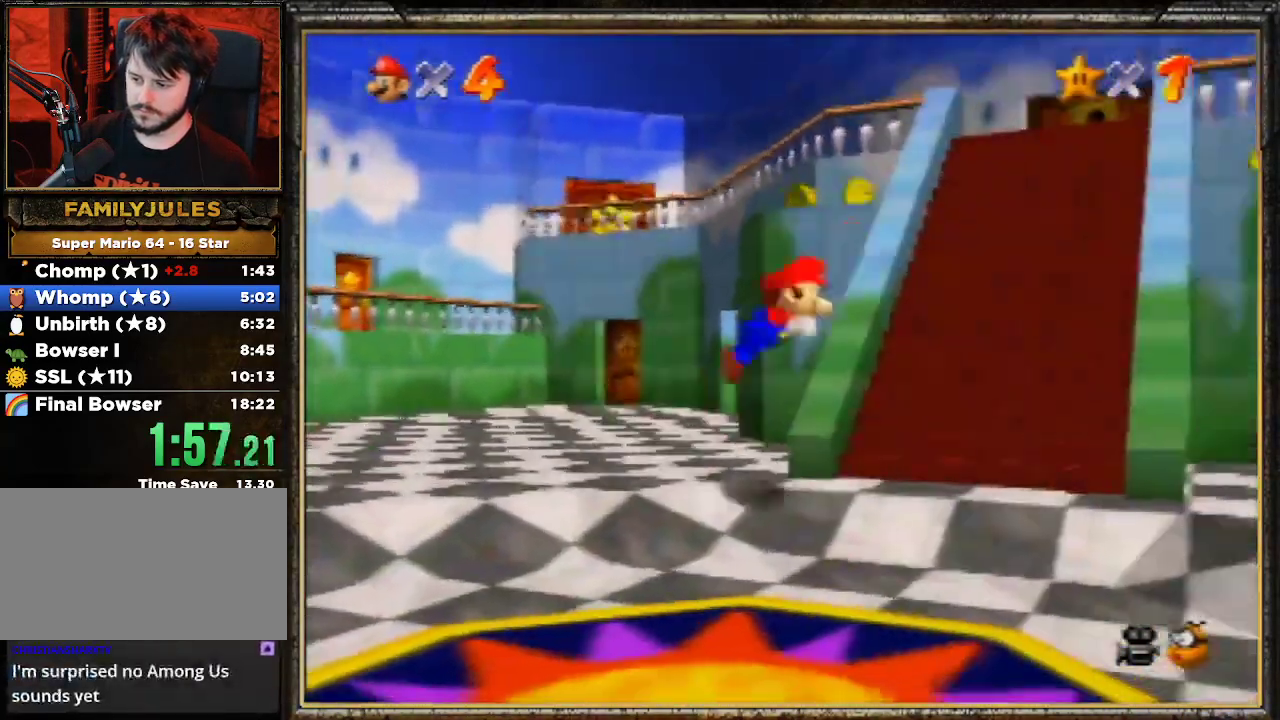
{"buttons": [], "left_stick": "up", "events": [[67, "left_stick", "up-right"], [400, "A", "up"], [400, "B", "up"], [433, "left_stick", "up"]]}
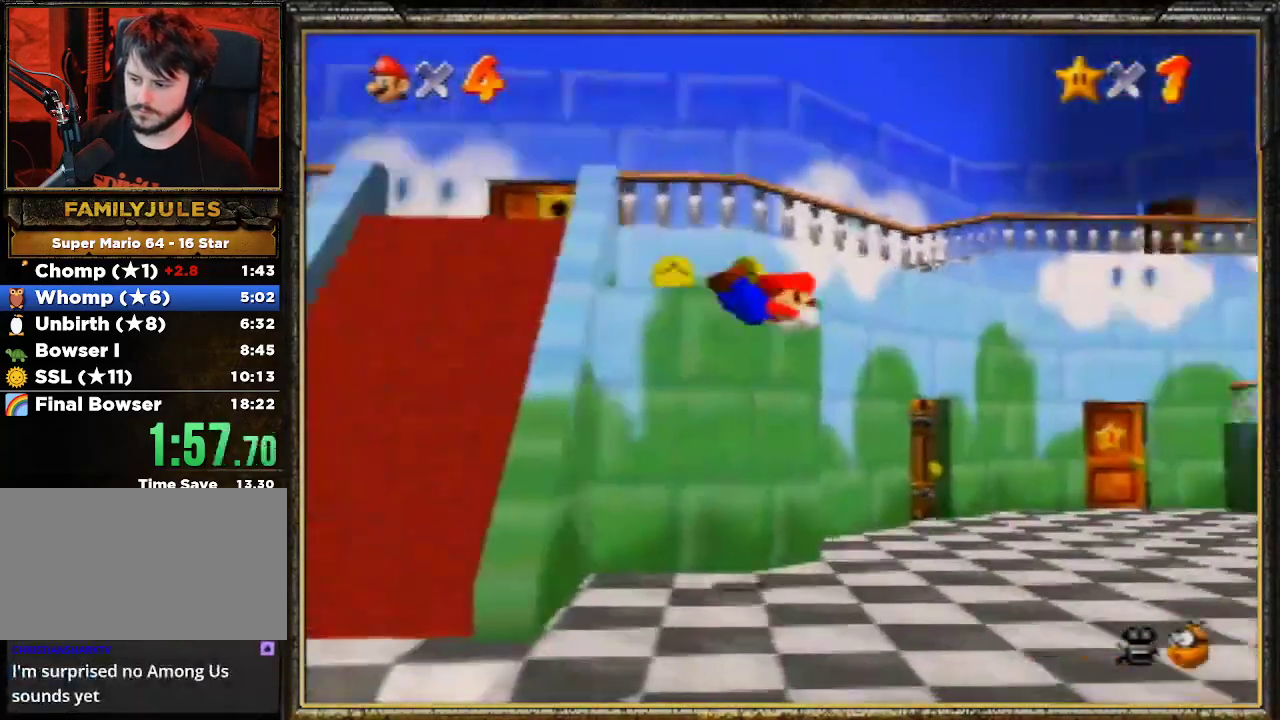
{"buttons": ["B"], "left_stick": "up-left", "events": [[267, "left_stick", "up-left"], [333, "A", "down"], [400, "B", "down"], [500, "A", "up"]]}
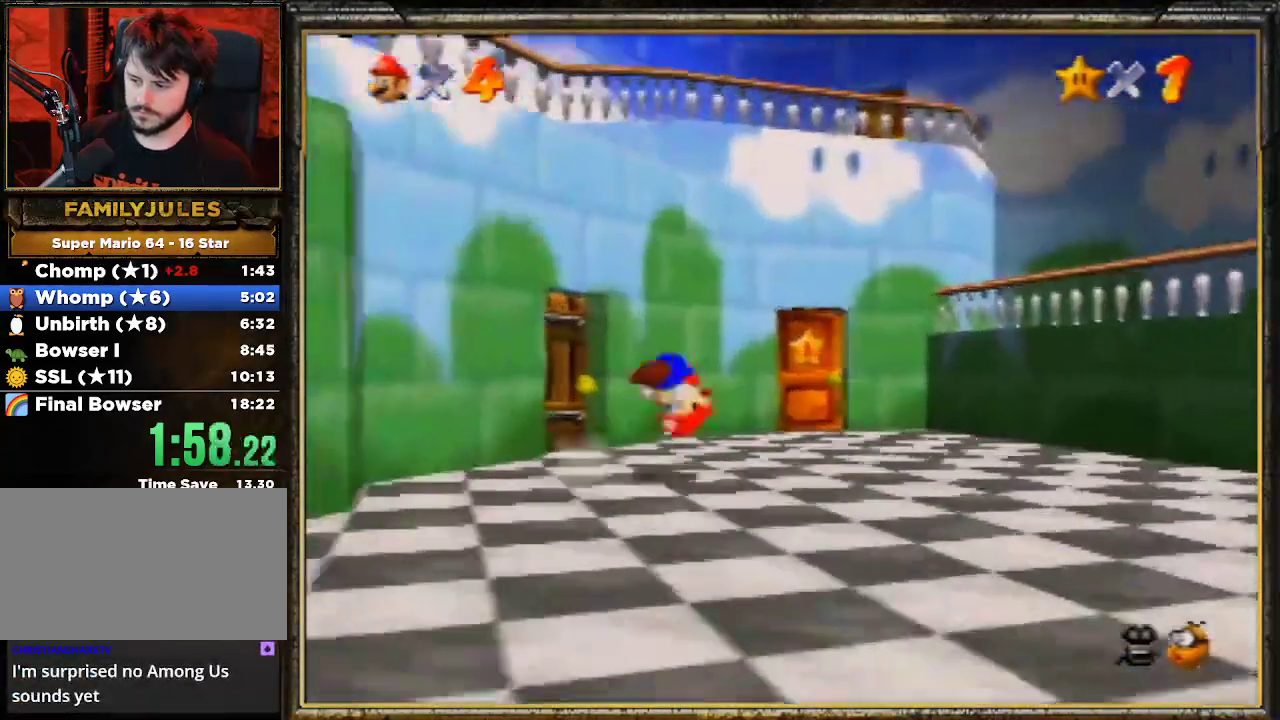
{"buttons": [], "left_stick": "up", "events": [[33, "B", "up"], [200, "left_stick", "up"]]}
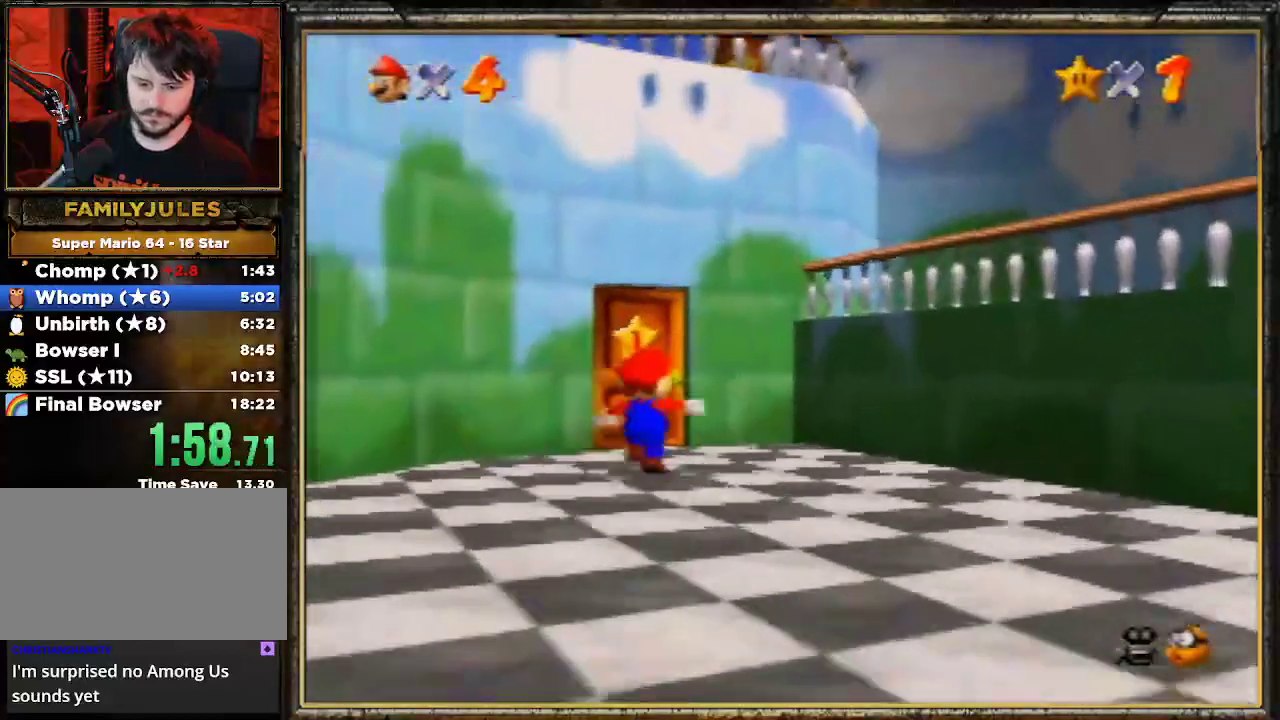
{"buttons": ["A"], "left_stick": "up", "events": [[367, "A", "down"]]}
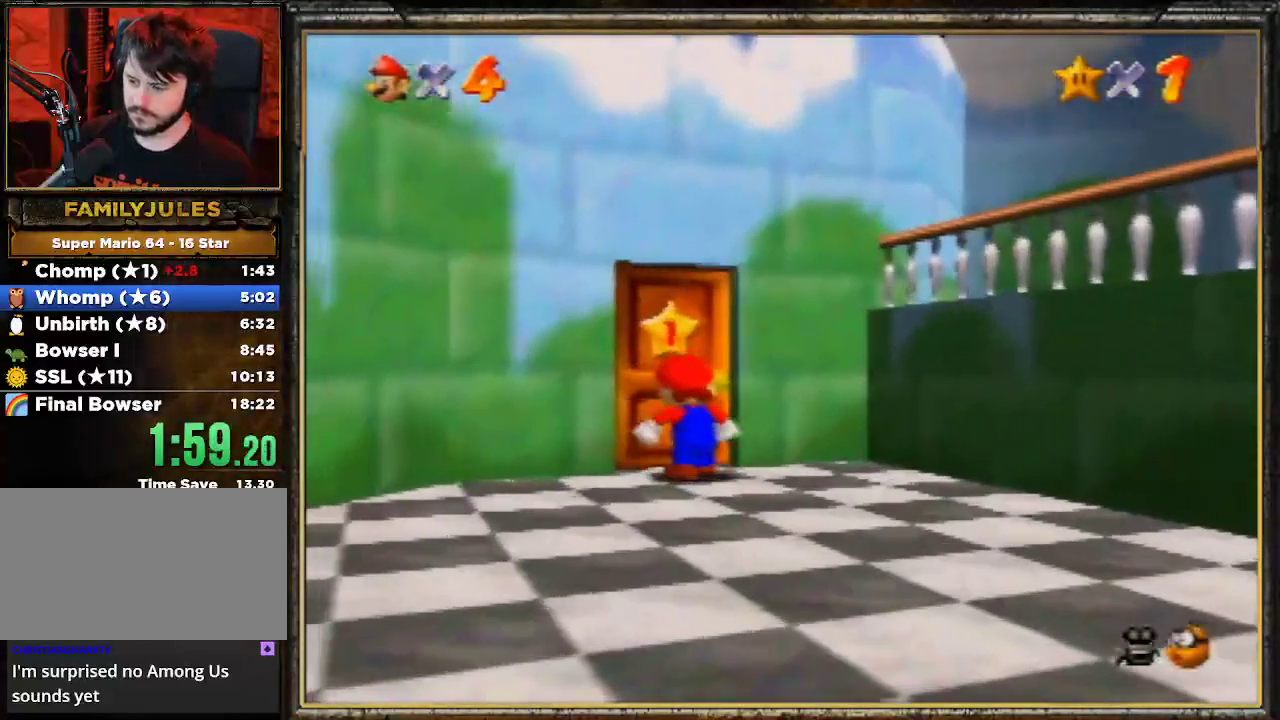
{"buttons": ["A"], "left_stick": "center", "events": [[33, "A", "up"], [67, "A", "down"], [200, "A", "up"], [233, "left_stick", "center"], [267, "A", "down"], [367, "A", "up"], [433, "A", "down"]]}
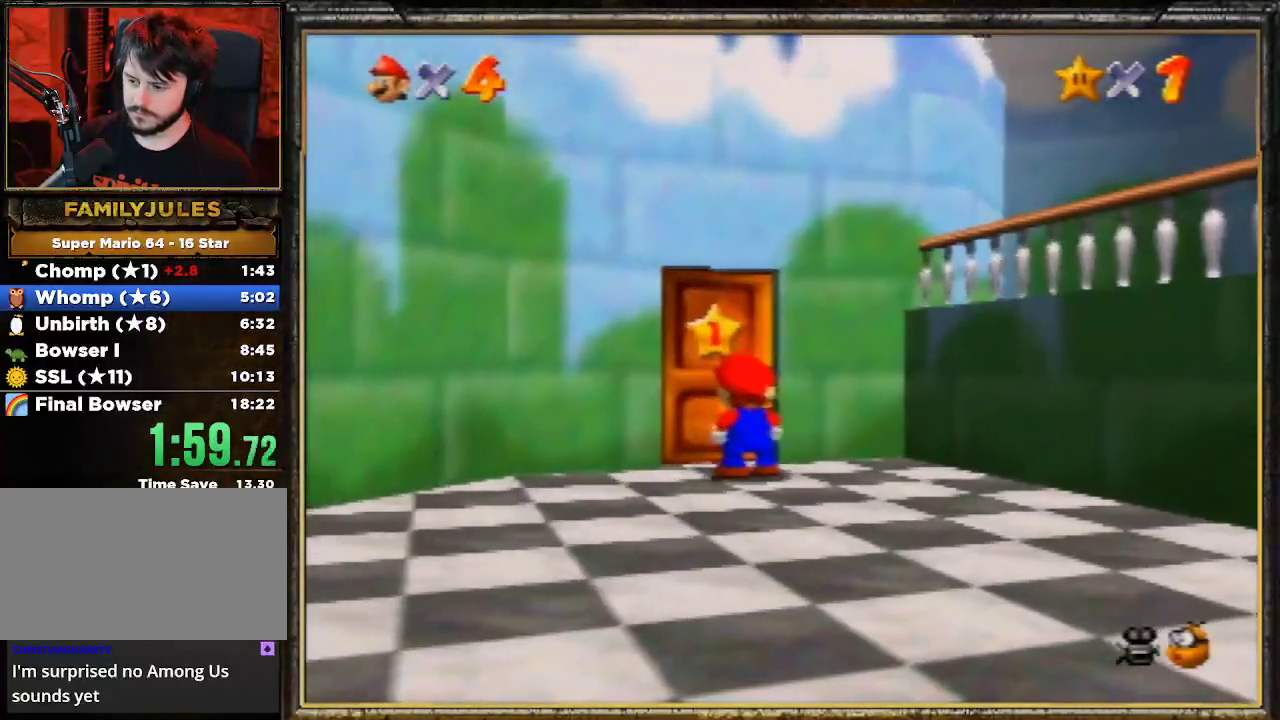
{"buttons": ["A"], "left_stick": "center", "events": [[33, "A", "up"], [100, "A", "down"], [200, "A", "up"], [267, "A", "down"], [367, "A", "up"], [433, "A", "down"]]}
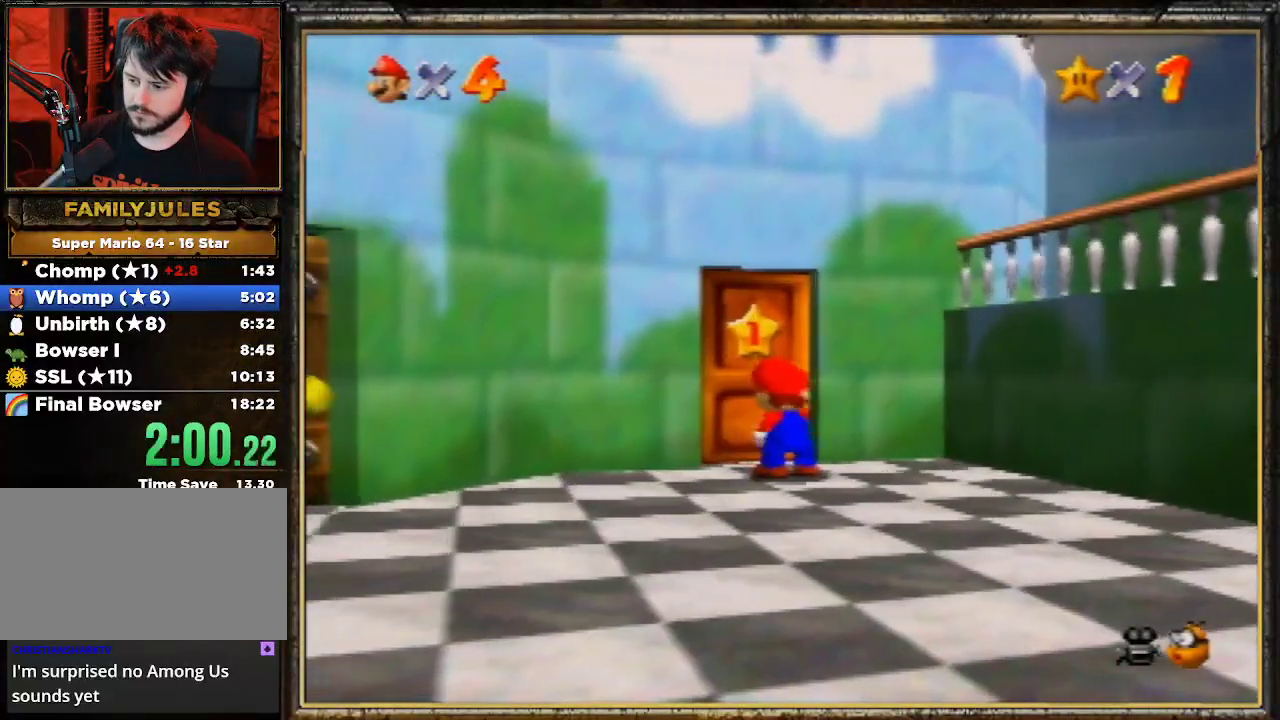
{"buttons": ["A"], "left_stick": "center", "events": [[67, "A", "up"], [133, "A", "down"], [200, "A", "up"], [267, "A", "down"], [400, "A", "up"], [467, "A", "down"]]}